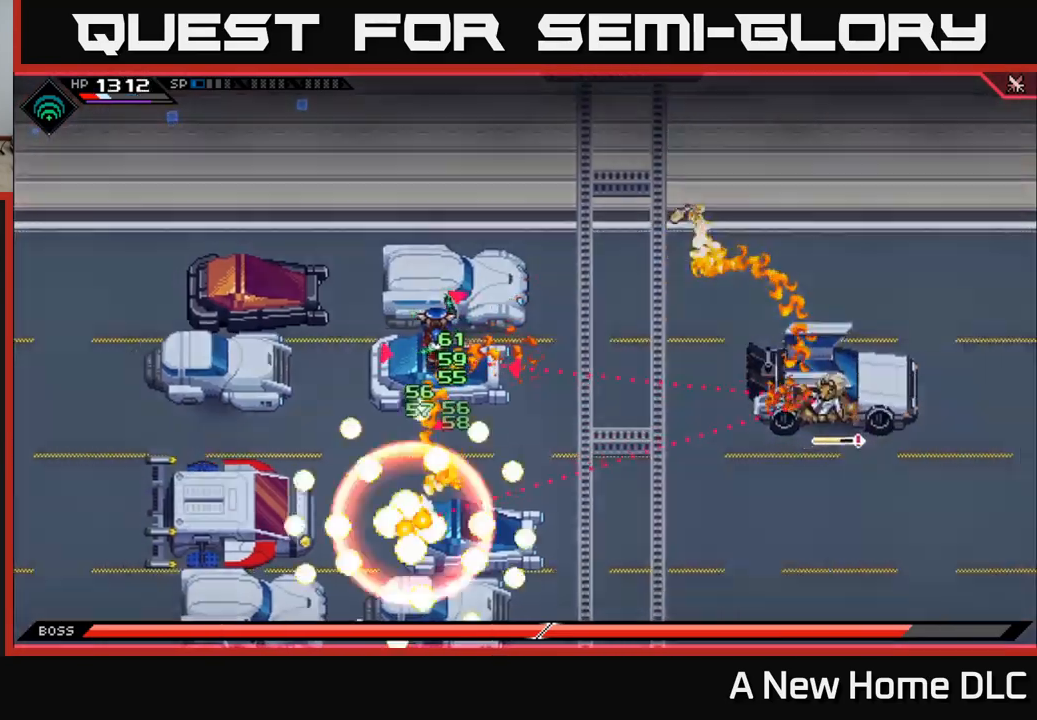
Gameplay with a controller (Xbox layout); each line is a JSON object with the inputs held at the frame after it. "events" lists button and stick changes between this image and that frame as [ms after this image, input, new state], when the widget could be followed in between.
{"buttons": [], "left_stick": "down", "right_stick": "center", "events": [[233, "left_stick", "down"]]}
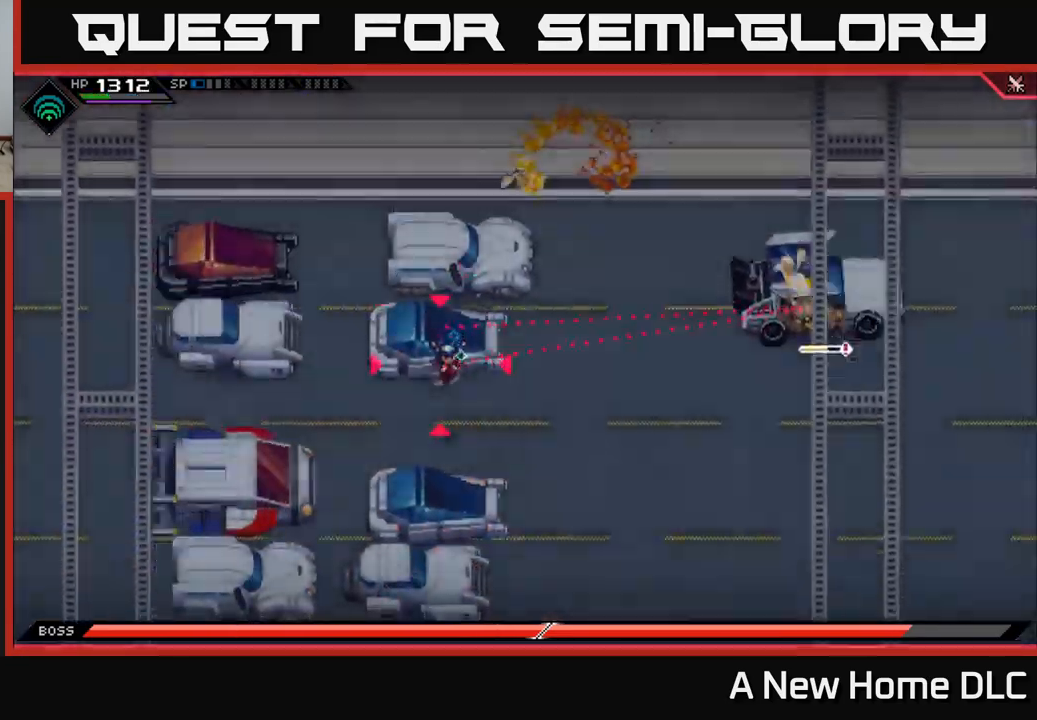
{"buttons": [], "left_stick": "center", "right_stick": "up-right", "events": [[317, "left_stick", "center"], [317, "right_stick", "up-right"]]}
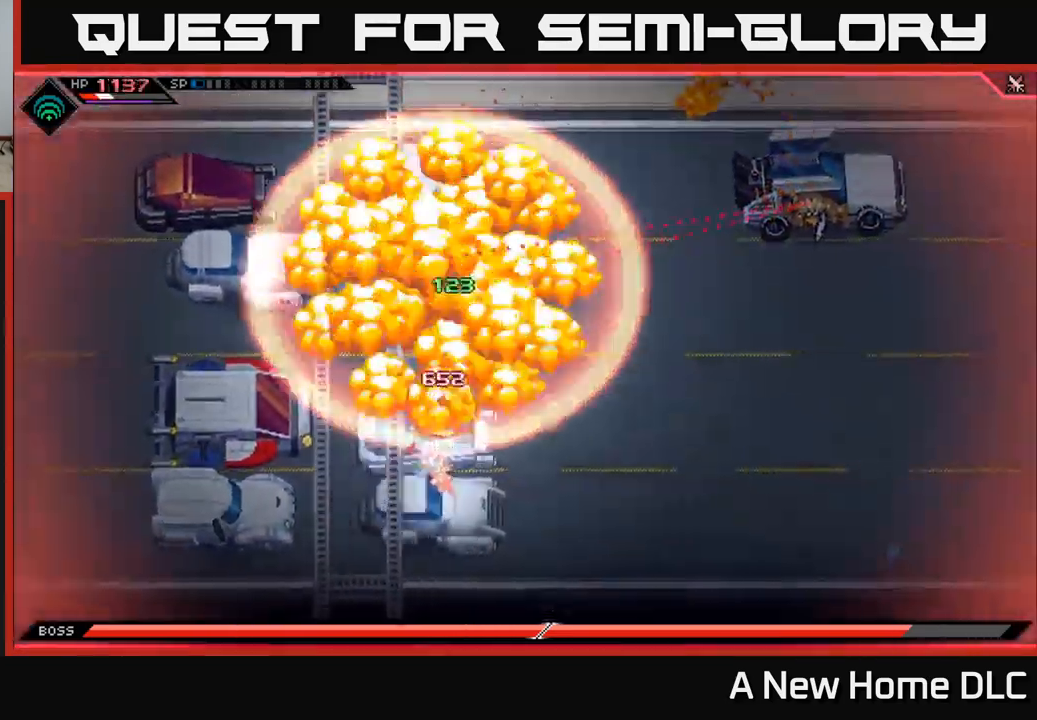
{"buttons": [], "left_stick": "right", "right_stick": "up-right", "events": [[433, "left_stick", "right"]]}
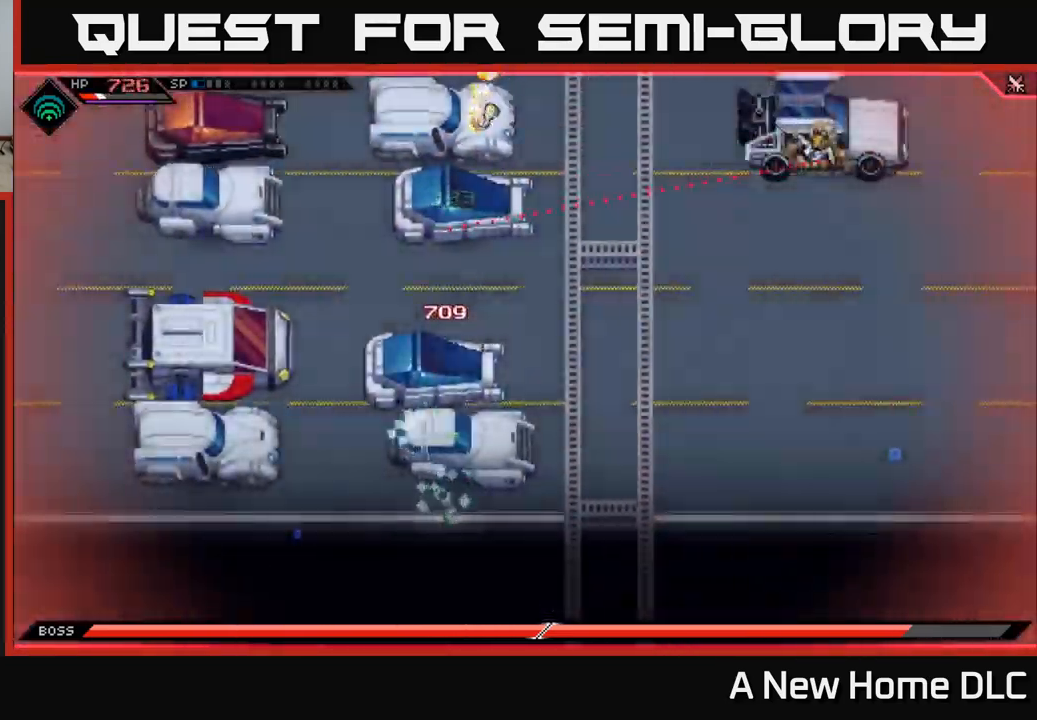
{"buttons": [], "left_stick": "center", "right_stick": "center", "events": [[17, "right_stick", "center"], [50, "left_stick", "up-right"], [200, "left_stick", "center"]]}
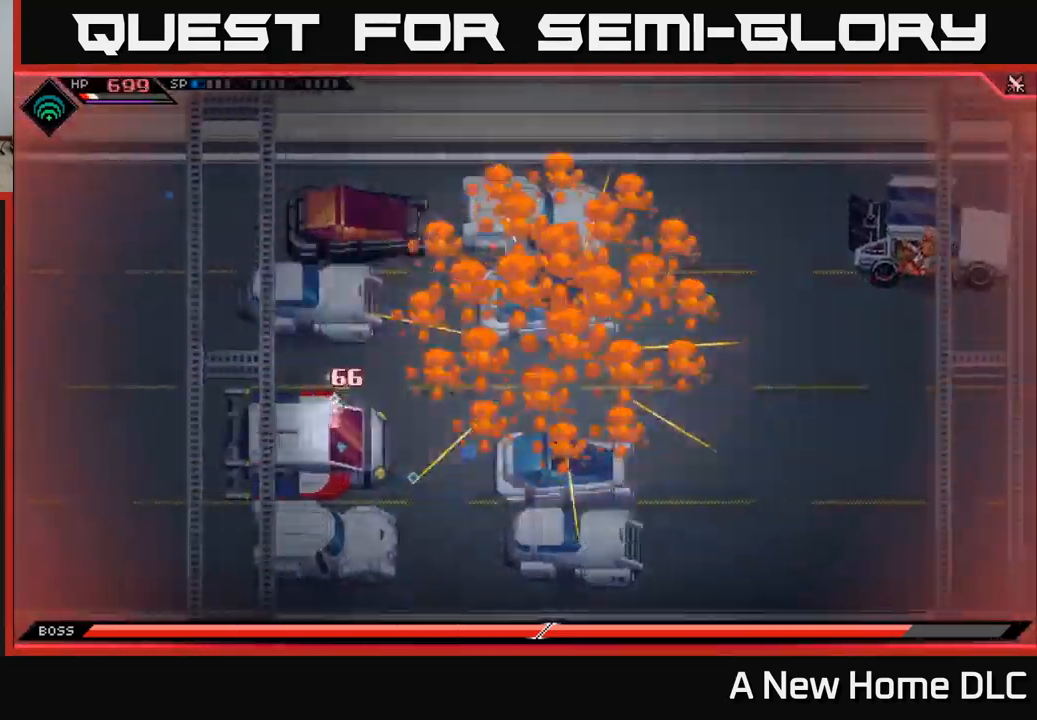
{"buttons": [], "left_stick": "center", "right_stick": "center", "events": []}
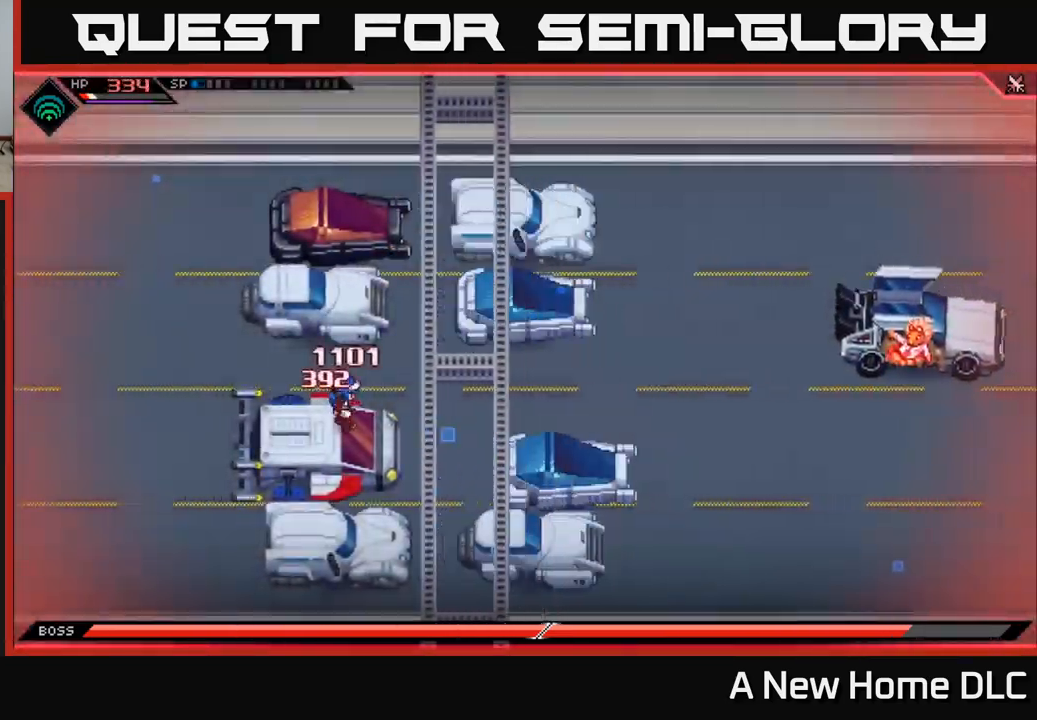
{"buttons": [], "left_stick": "down-right", "right_stick": "center", "events": [[33, "left_stick", "right"], [450, "left_stick", "down-right"]]}
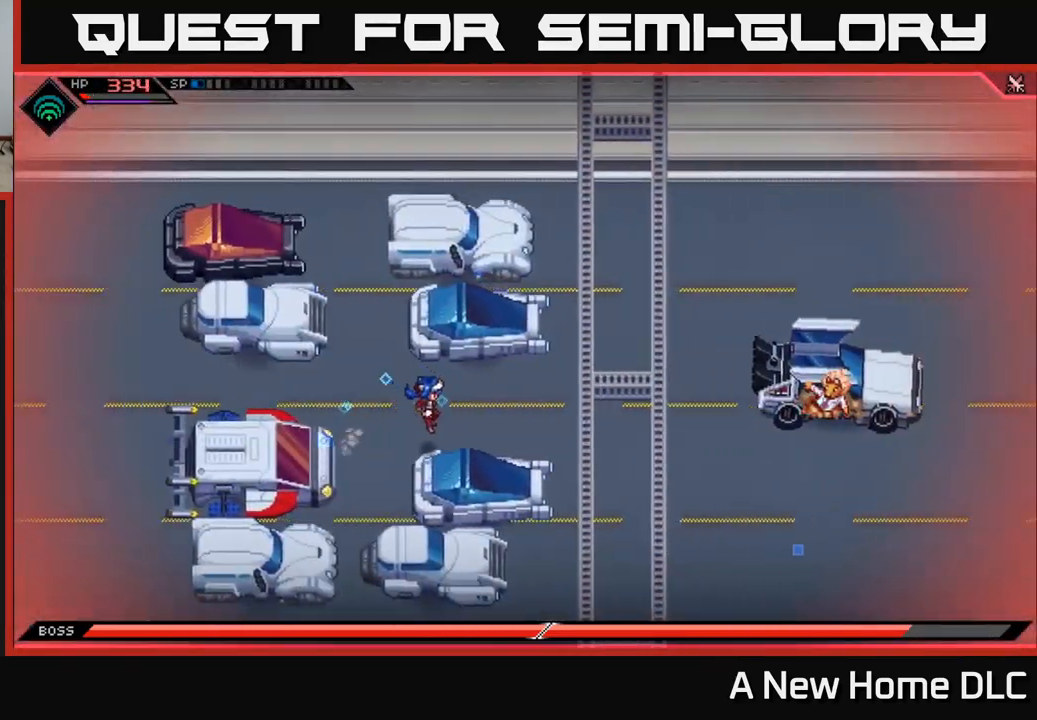
{"buttons": [], "left_stick": "center", "right_stick": "right", "events": [[100, "right_stick", "right"], [133, "left_stick", "right"], [350, "R2", "down"], [400, "left_stick", "center"], [483, "R2", "up"]]}
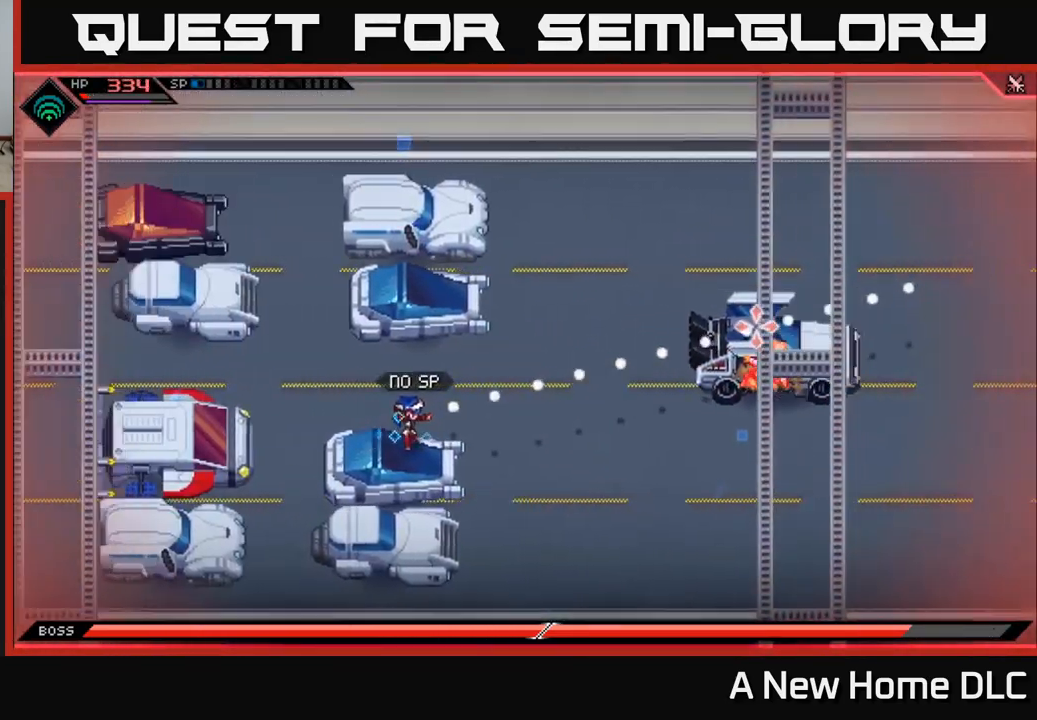
{"buttons": [], "left_stick": "center", "right_stick": "right", "events": [[217, "R1", "down"], [317, "R1", "up"]]}
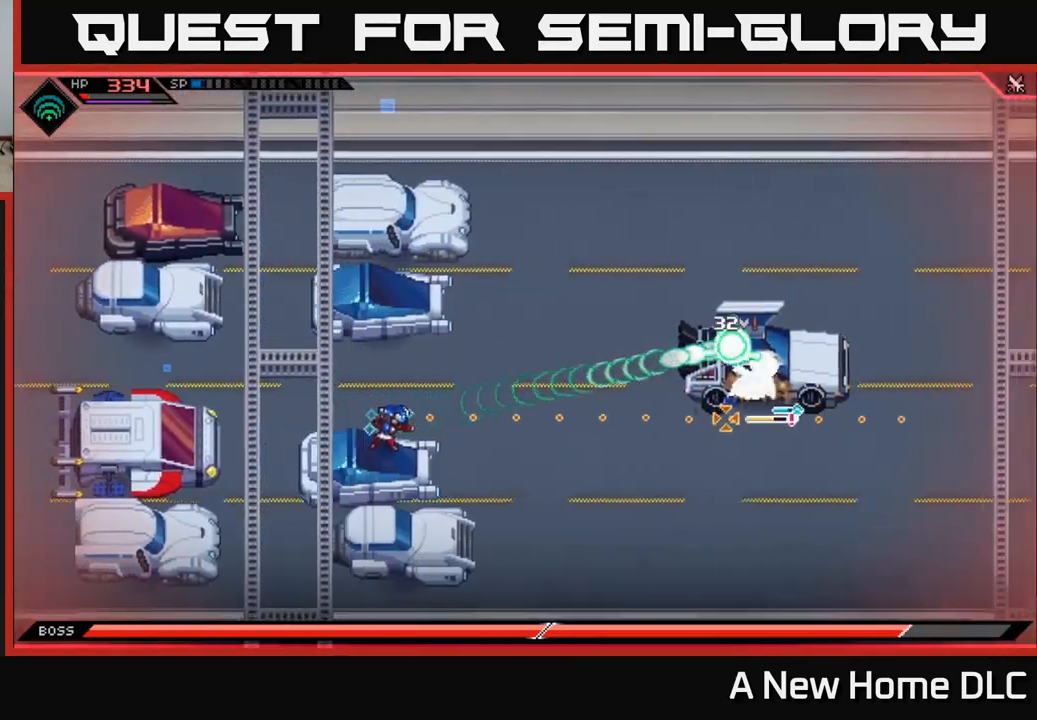
{"buttons": [], "left_stick": "center", "right_stick": "right", "events": [[100, "left_stick", "right"], [250, "left_stick", "center"], [300, "R1", "down"], [400, "R1", "up"]]}
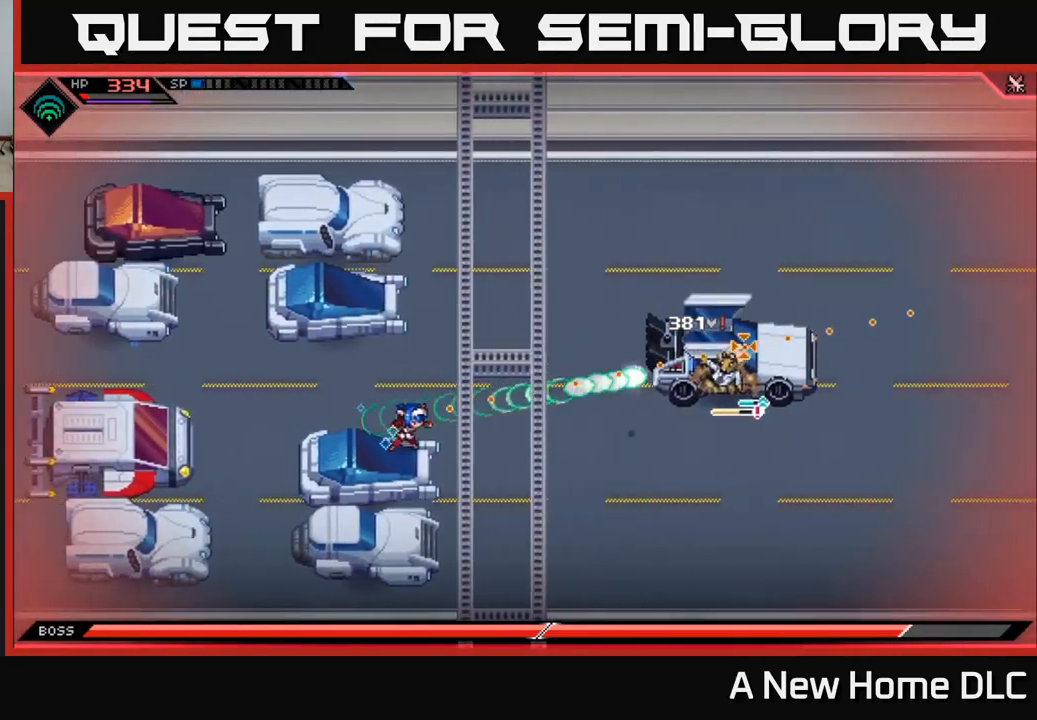
{"buttons": [], "left_stick": "center", "right_stick": "right", "events": [[300, "R1", "down"], [434, "R1", "up"]]}
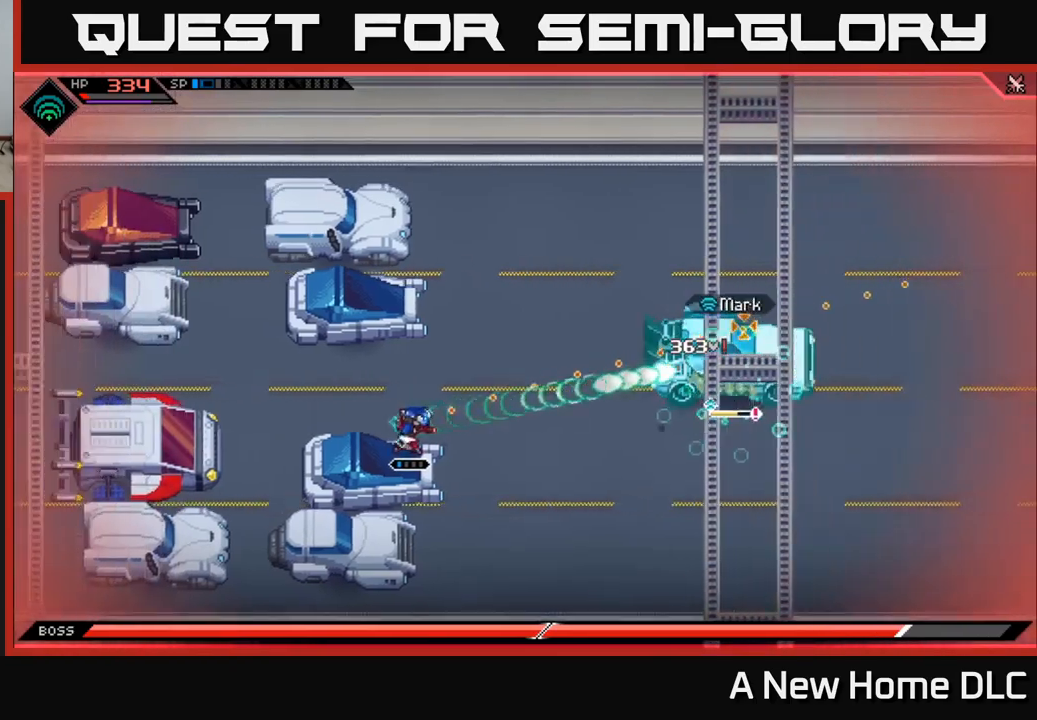
{"buttons": [], "left_stick": "center", "right_stick": "right", "events": [[200, "R2", "down"], [300, "R2", "up"]]}
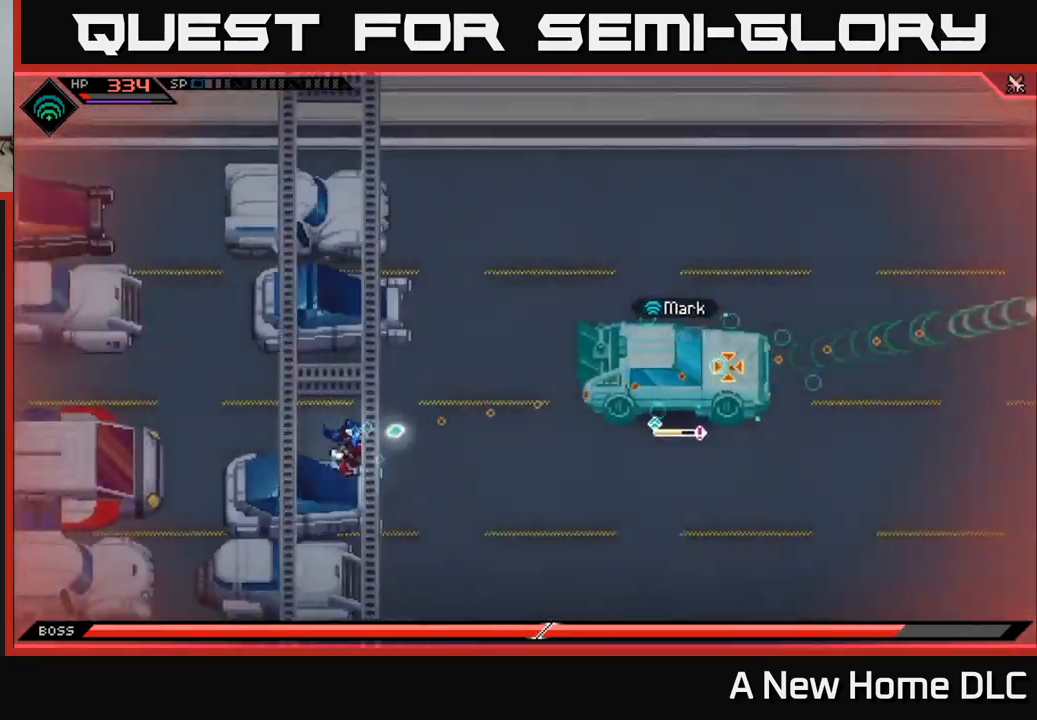
{"buttons": [], "left_stick": "center", "right_stick": "up-right", "events": [[384, "right_stick", "up-right"]]}
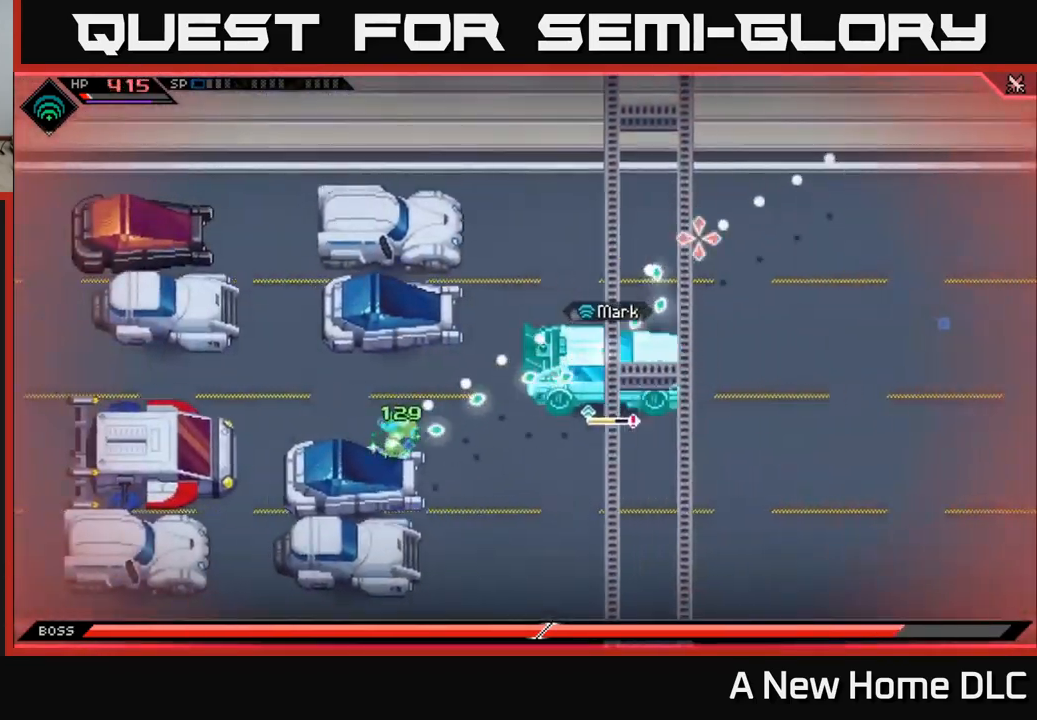
{"buttons": [], "left_stick": "down-left", "right_stick": "center", "events": [[217, "right_stick", "right"], [267, "left_stick", "down-left"], [400, "right_stick", "center"]]}
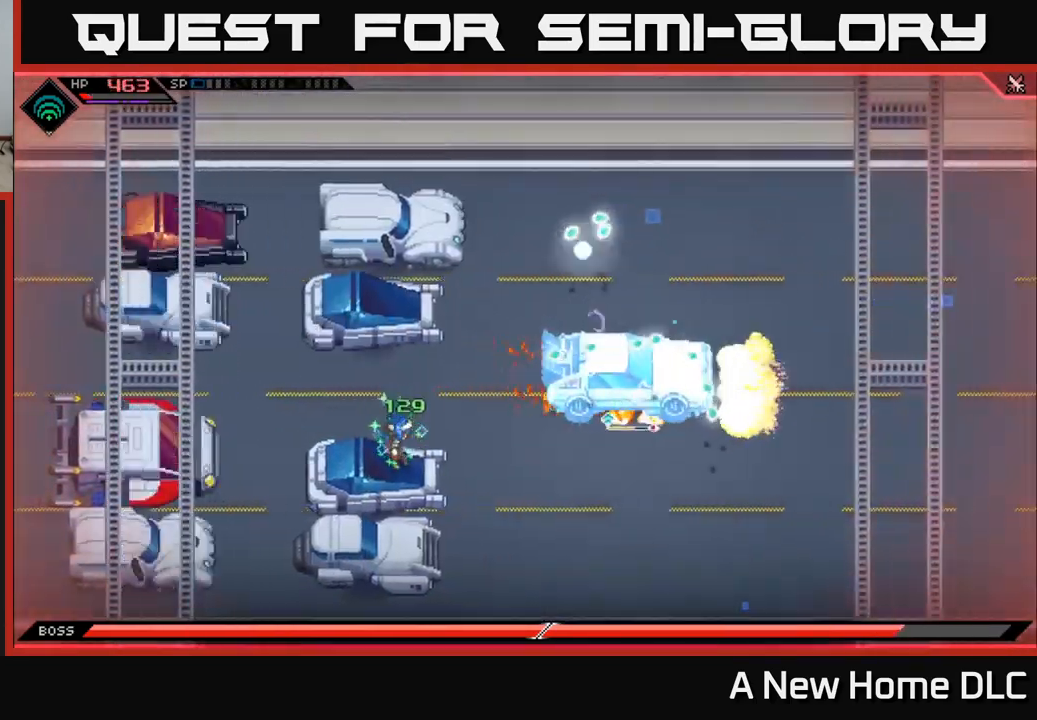
{"buttons": [], "left_stick": "center", "right_stick": "center", "events": [[17, "left_stick", "center"], [150, "left_stick", "left"], [317, "left_stick", "center"]]}
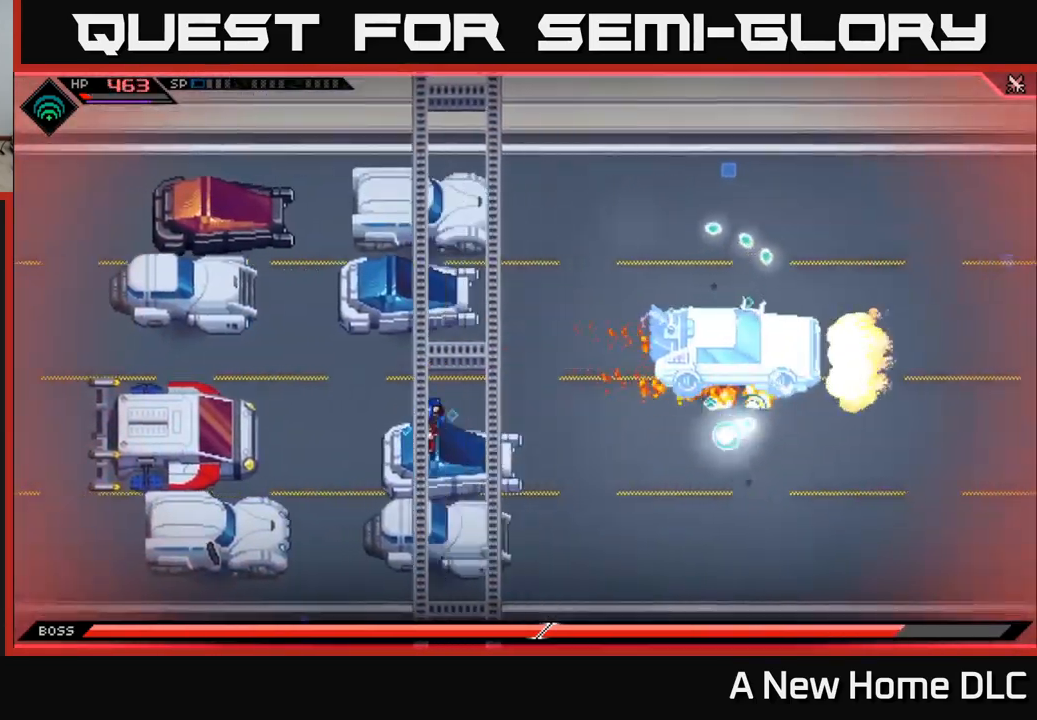
{"buttons": [], "left_stick": "center", "right_stick": "center", "events": []}
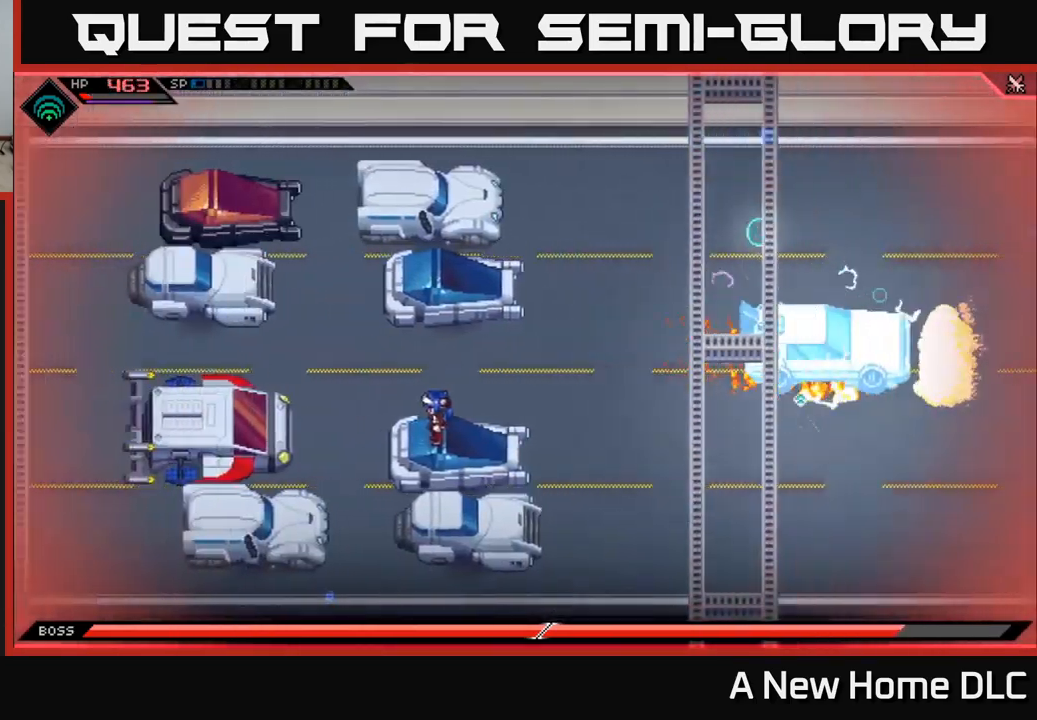
{"buttons": [], "left_stick": "center", "right_stick": "center", "events": []}
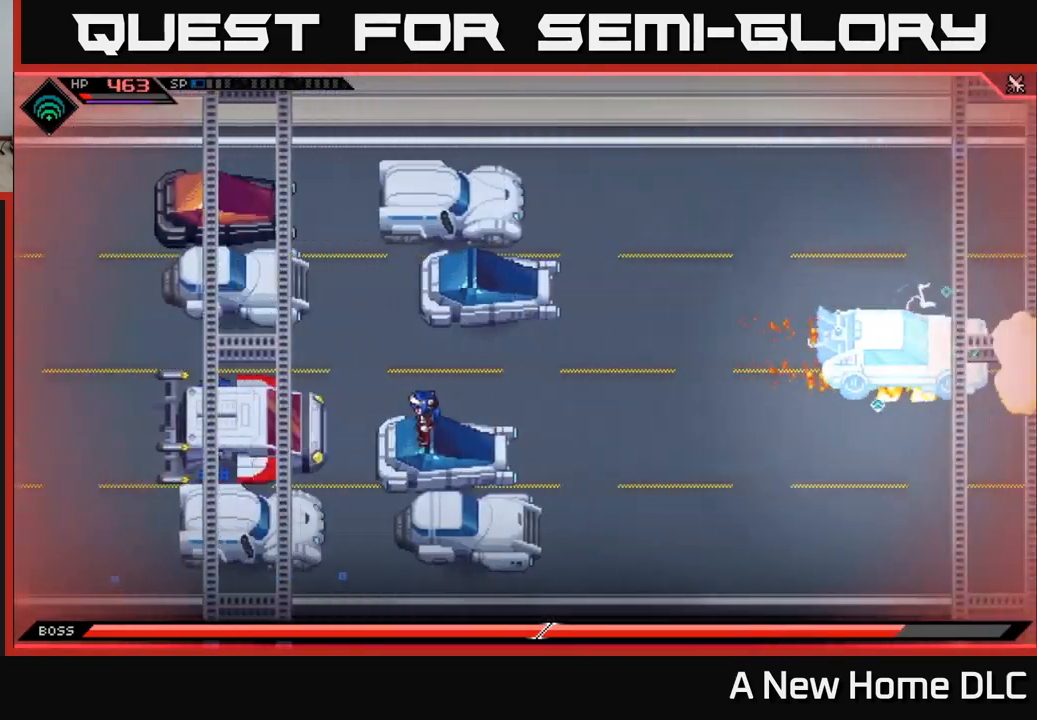
{"buttons": [], "left_stick": "center", "right_stick": "center", "events": [[84, "left_stick", "right"], [217, "left_stick", "center"]]}
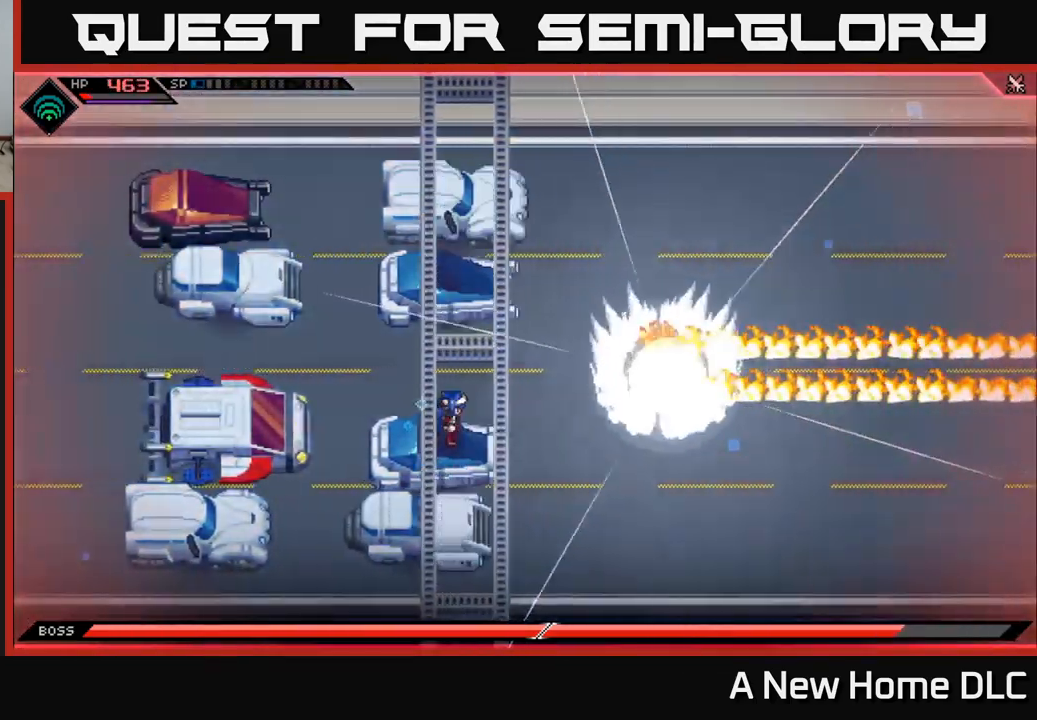
{"buttons": [], "left_stick": "center", "right_stick": "center", "events": []}
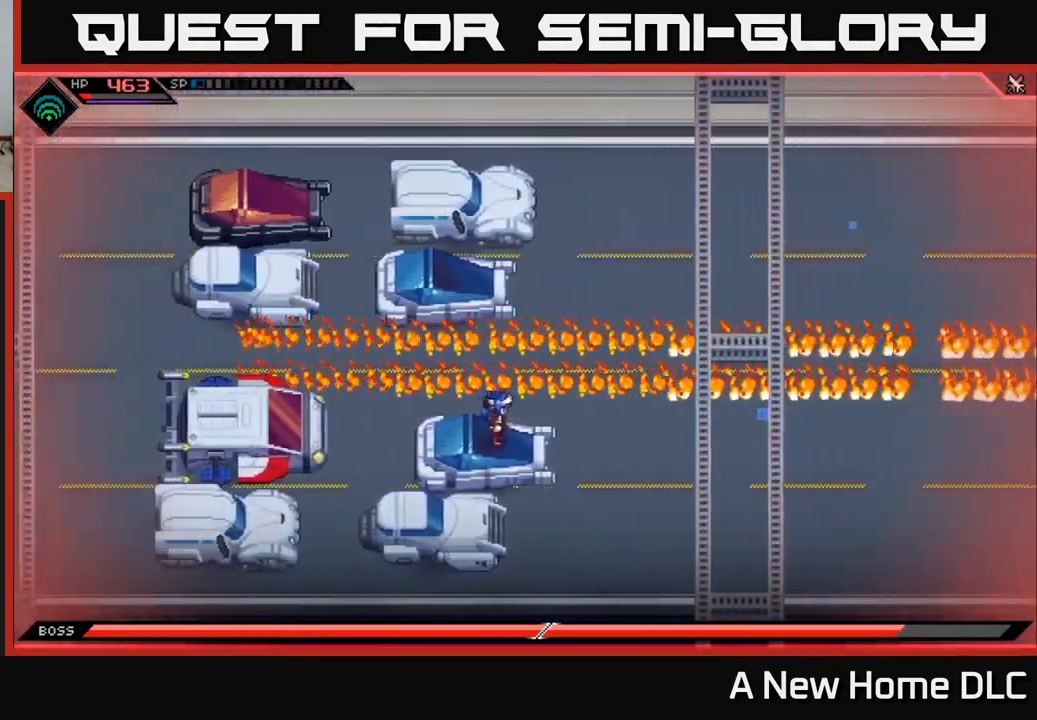
{"buttons": [], "left_stick": "center", "right_stick": "center", "events": [[200, "left_stick", "left"], [300, "left_stick", "center"]]}
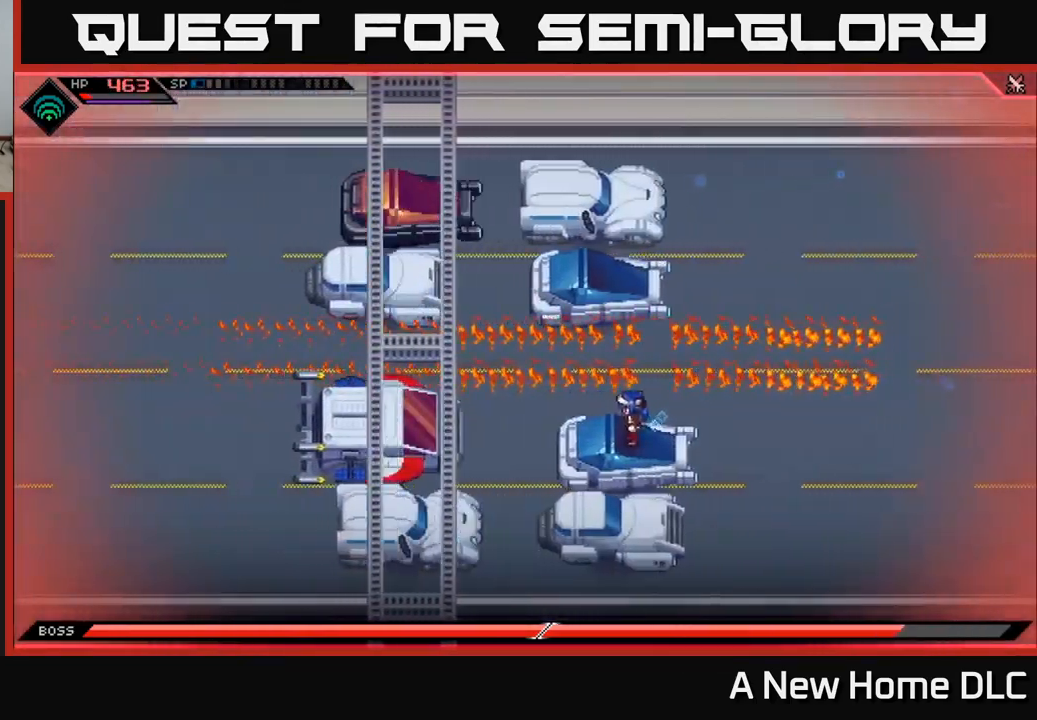
{"buttons": [], "left_stick": "up", "right_stick": "center", "events": [[466, "left_stick", "up"]]}
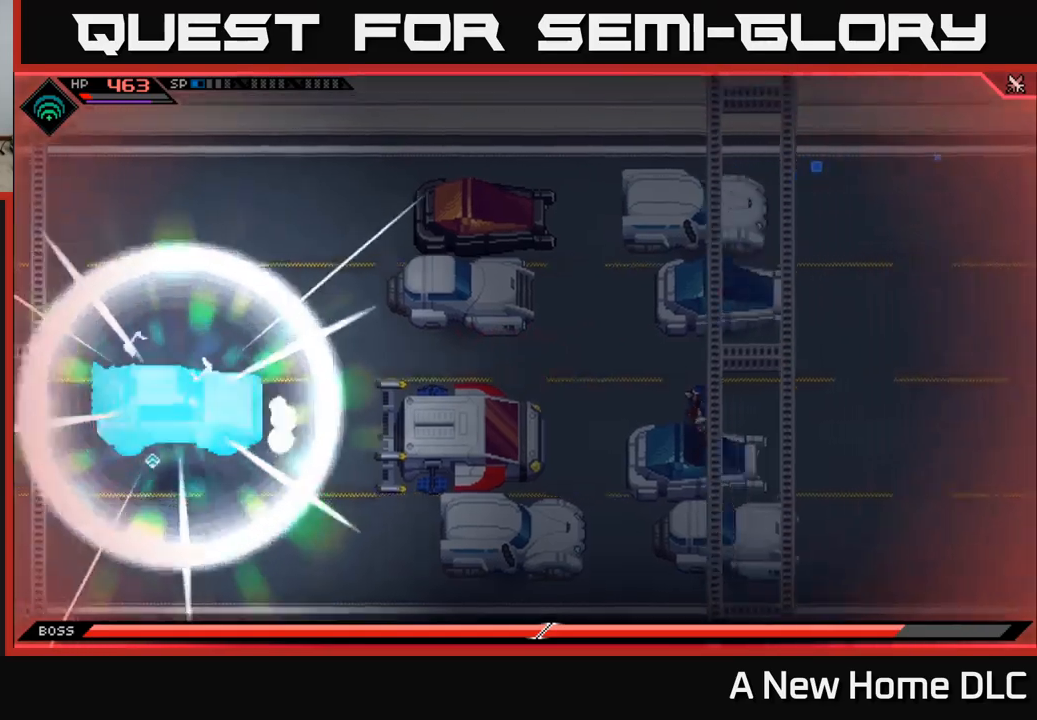
{"buttons": [], "left_stick": "center", "right_stick": "center", "events": [[484, "left_stick", "center"]]}
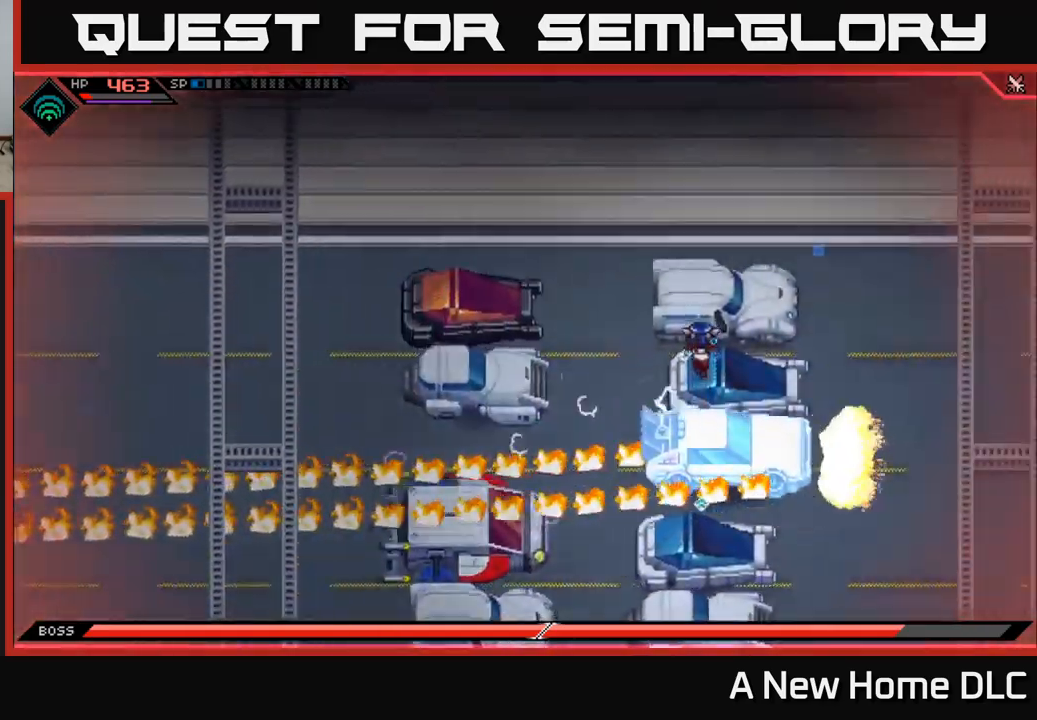
{"buttons": [], "left_stick": "center", "right_stick": "center", "events": []}
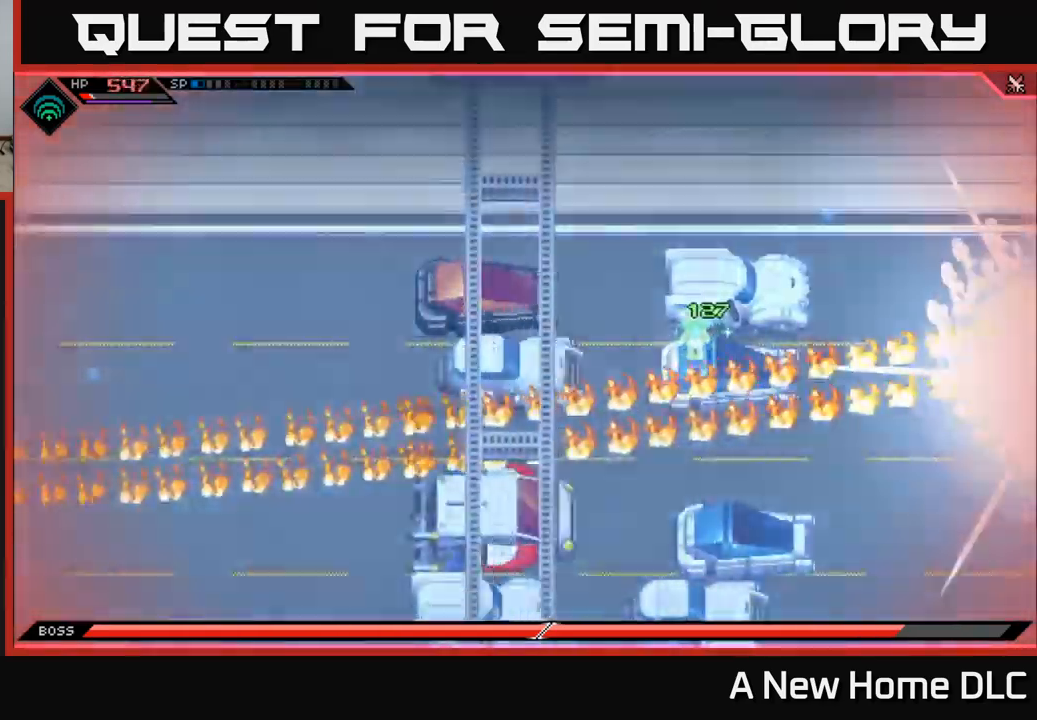
{"buttons": [], "left_stick": "down", "right_stick": "center", "events": [[284, "left_stick", "down"]]}
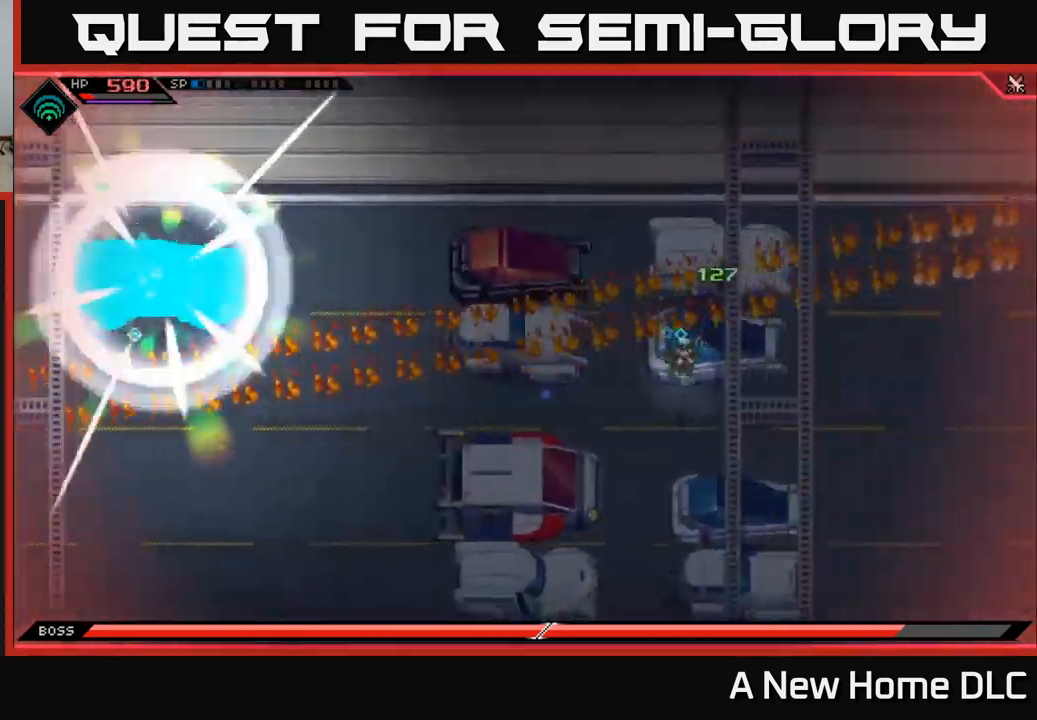
{"buttons": [], "left_stick": "center", "right_stick": "center", "events": [[434, "left_stick", "center"]]}
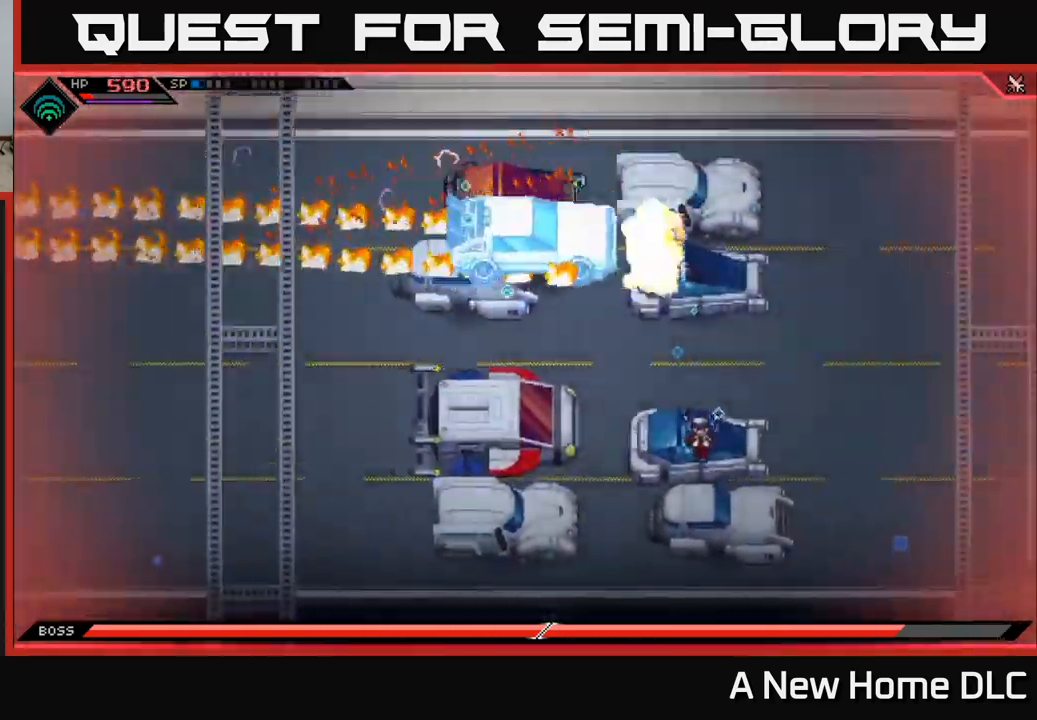
{"buttons": [], "left_stick": "center", "right_stick": "right", "events": [[400, "left_stick", "up-right"], [450, "left_stick", "center"], [467, "right_stick", "right"]]}
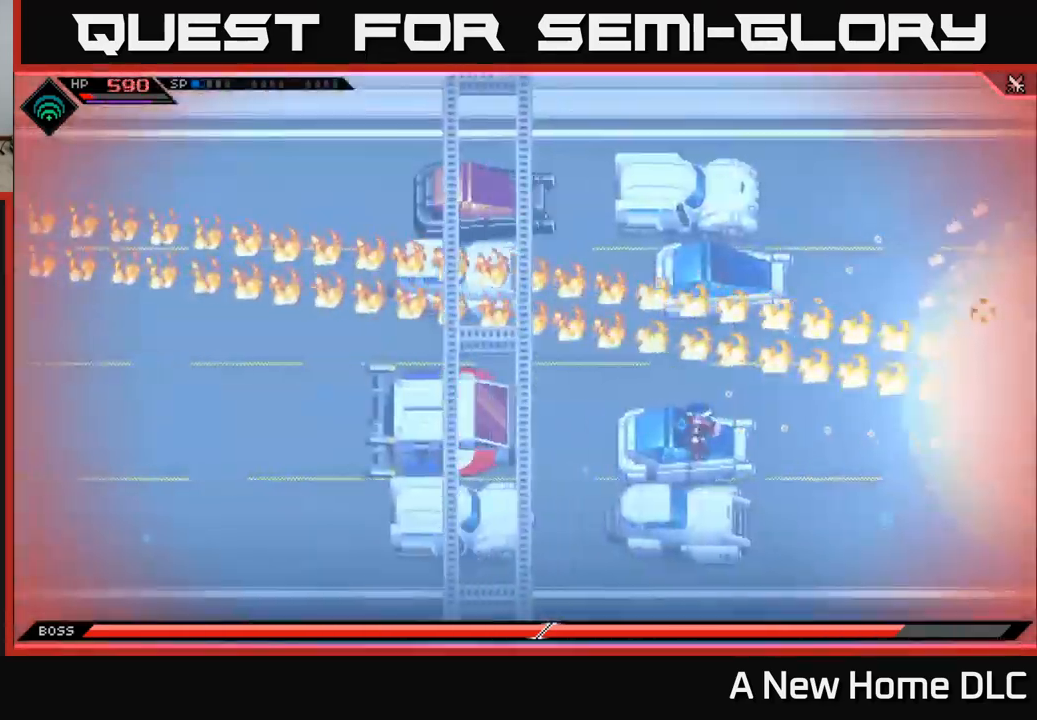
{"buttons": [], "left_stick": "center", "right_stick": "right", "events": []}
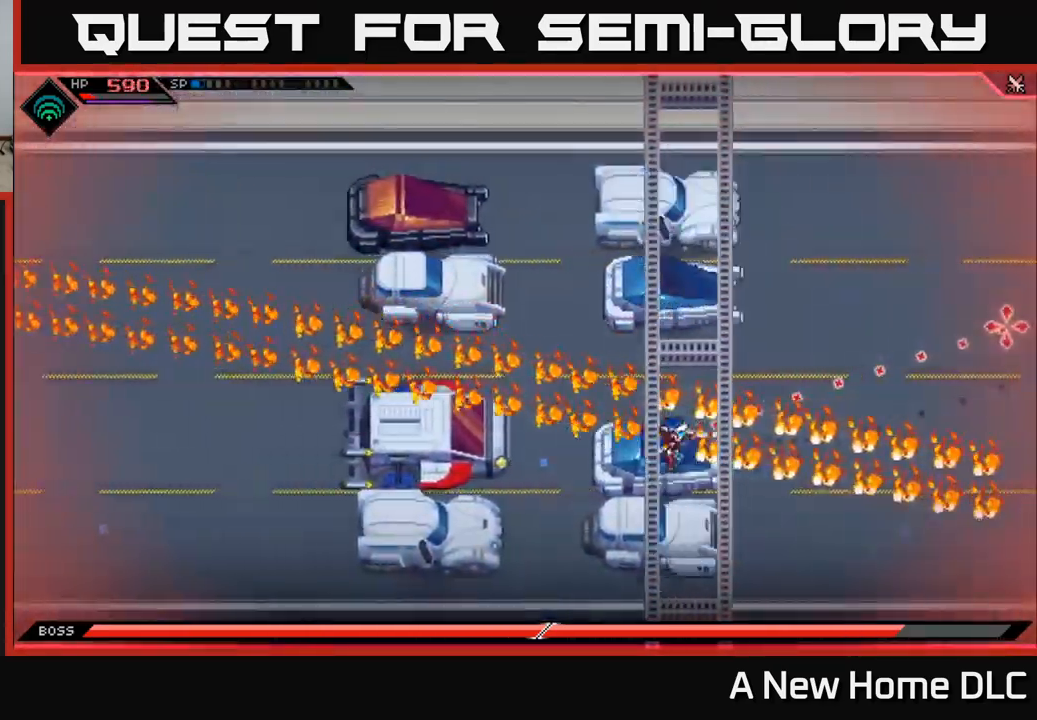
{"buttons": [], "left_stick": "center", "right_stick": "right", "events": []}
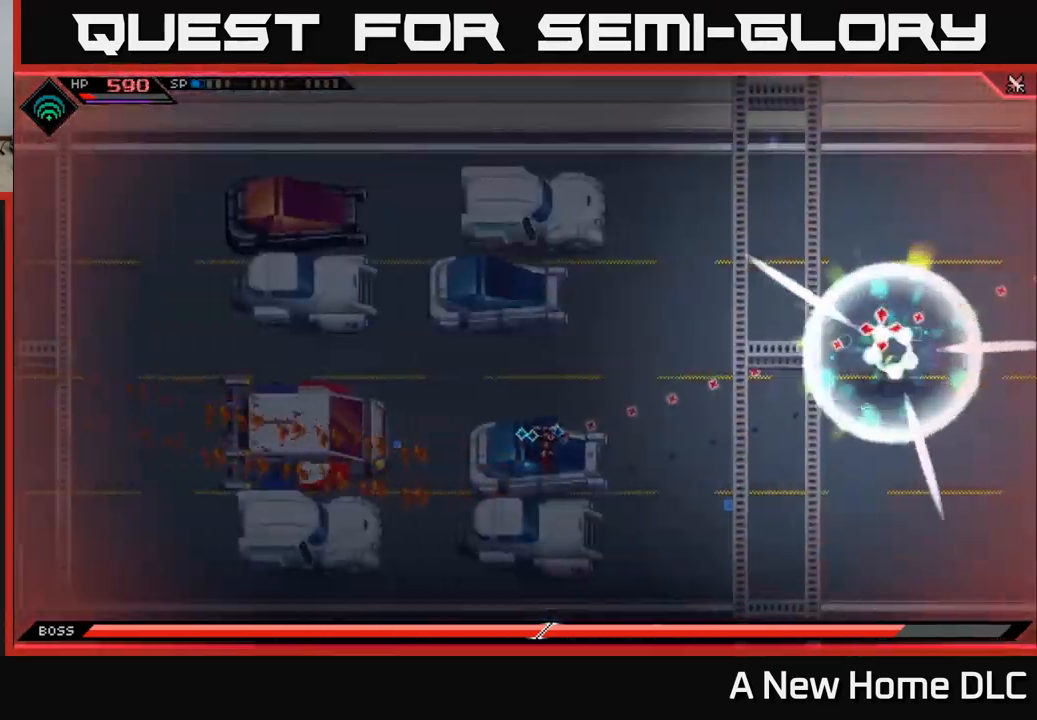
{"buttons": [], "left_stick": "center", "right_stick": "right", "events": [[217, "R1", "down"], [334, "R1", "up"]]}
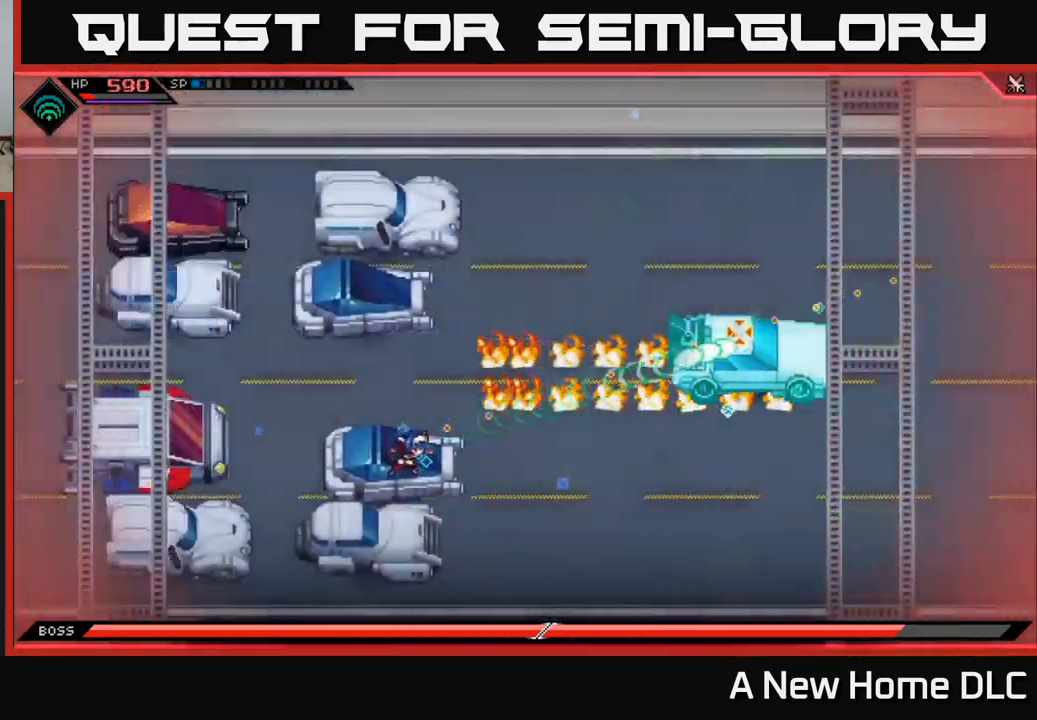
{"buttons": [], "left_stick": "center", "right_stick": "right", "events": [[200, "left_stick", "right"], [250, "R1", "down"], [300, "left_stick", "center"], [384, "R1", "up"]]}
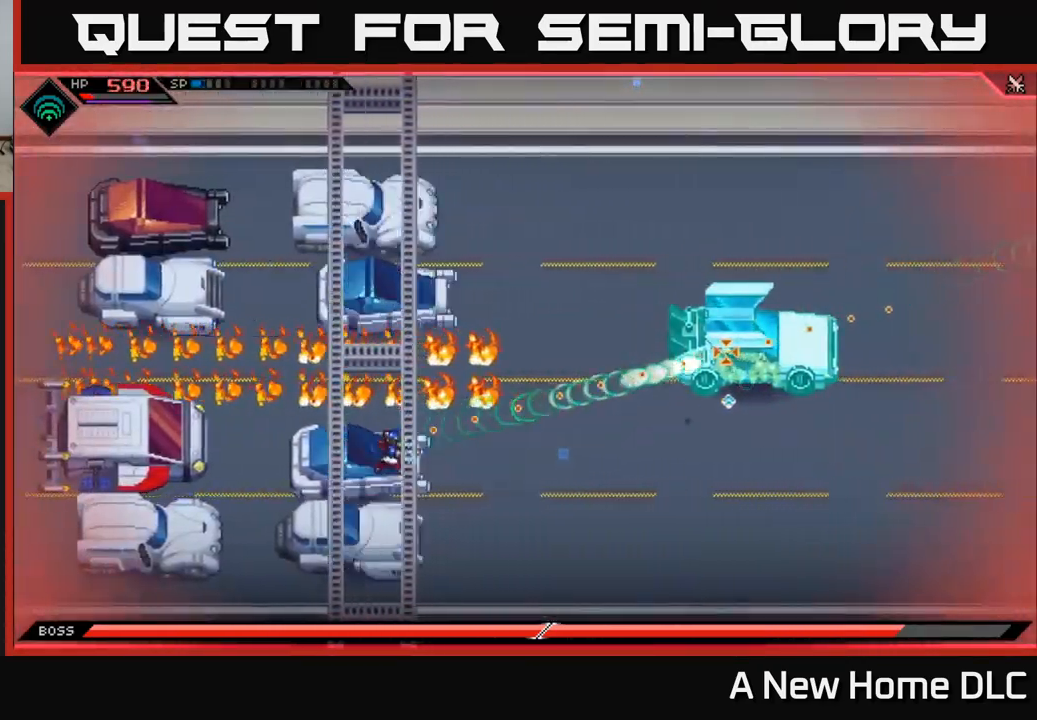
{"buttons": [], "left_stick": "center", "right_stick": "right", "events": [[300, "R1", "down"], [384, "R1", "up"]]}